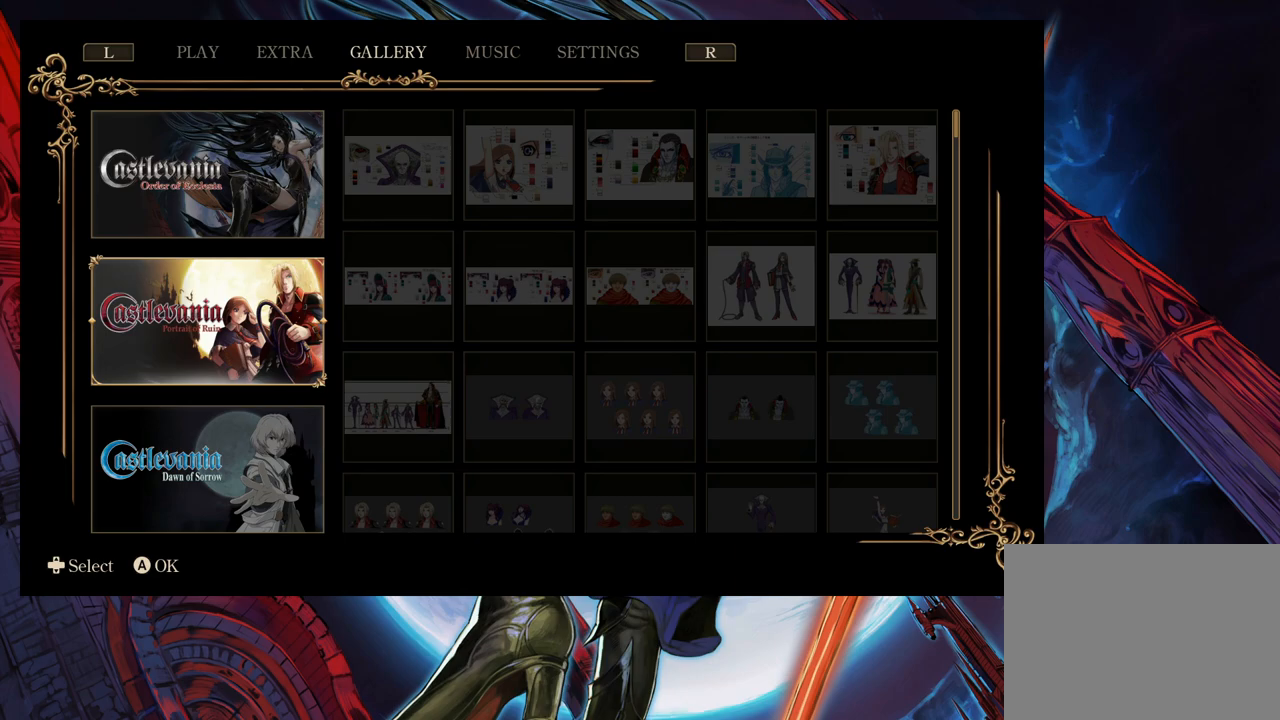
Gameplay with a controller (Xbox layout); each line is a JSON object with the inputs held at the frame after it. "events" lists button and stick changes between this image and that frame as [ms after this image, input, new state], when the widget could be followed in between. Not read: L2 R2.
{"buttons": [], "left_stick": "center", "right_stick": "center", "events": [[100, "L1", "down"], [133, "L1", "up"], [233, "L1", "down"], [333, "L1", "up"]]}
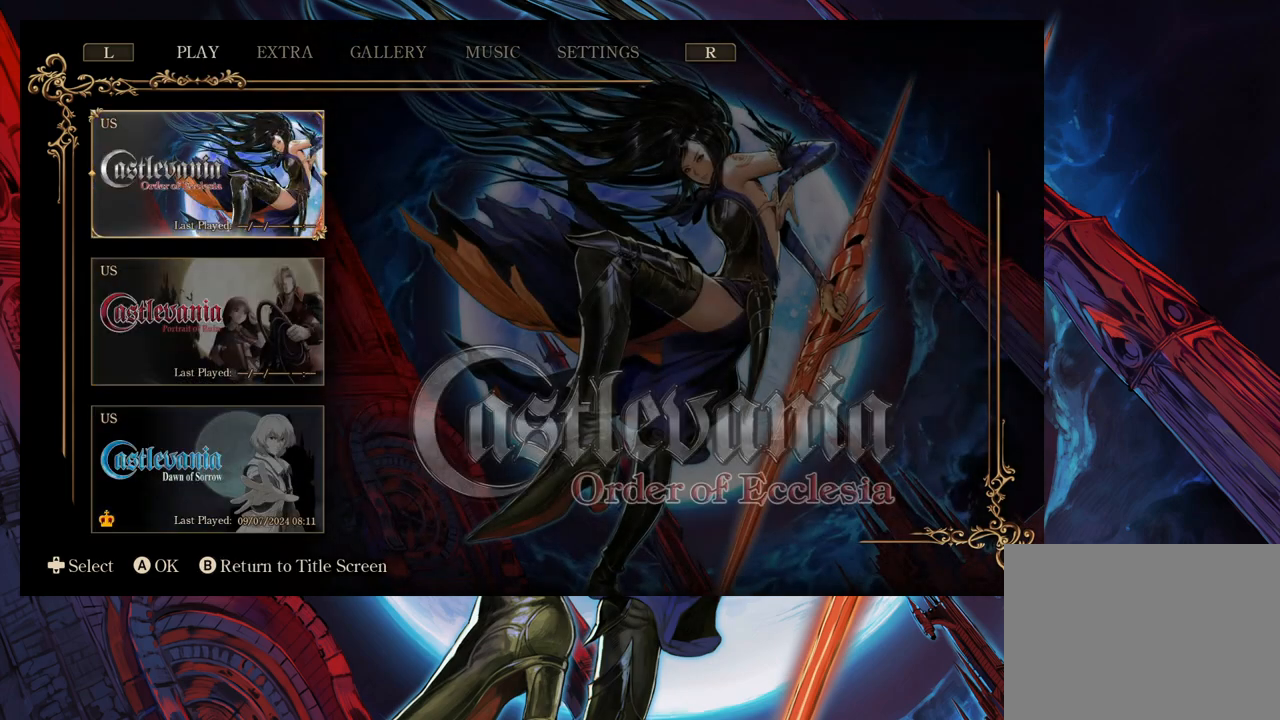
{"buttons": [], "left_stick": "center", "right_stick": "center", "events": []}
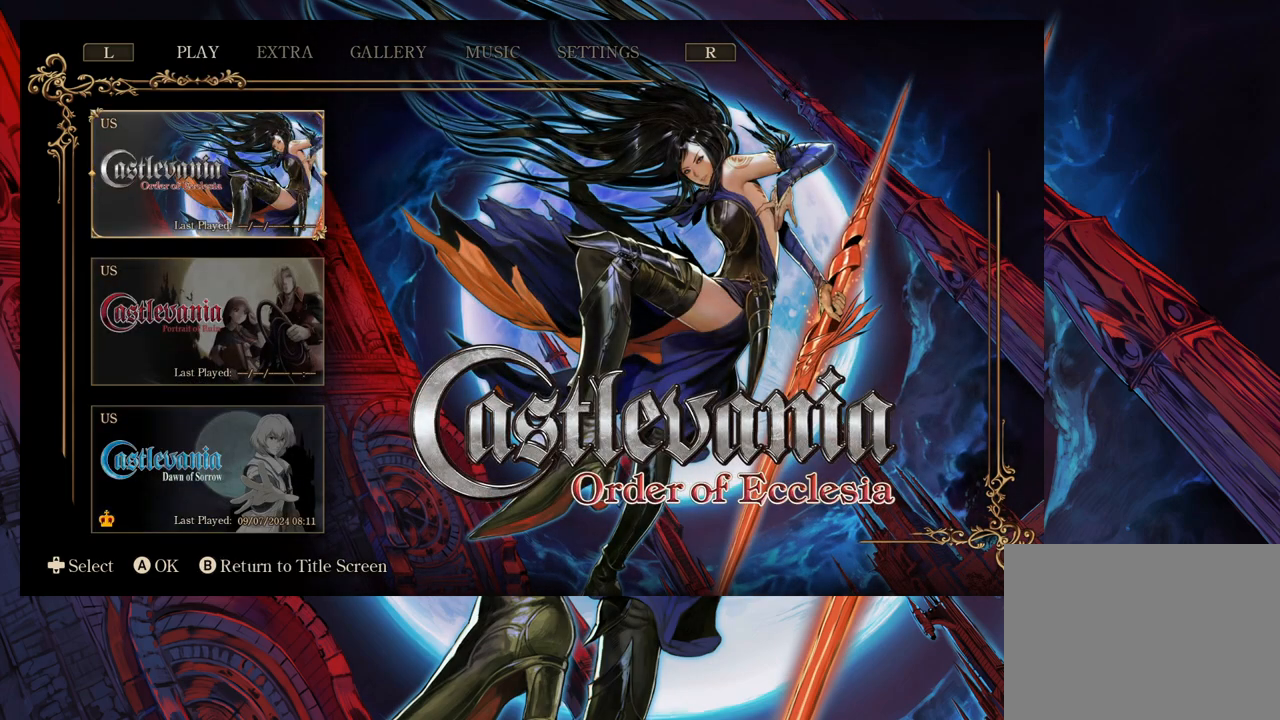
{"buttons": [], "left_stick": "center", "right_stick": "center", "events": [[133, "left_stick", "down"], [233, "left_stick", "center"], [300, "left_stick", "down"], [400, "left_stick", "center"]]}
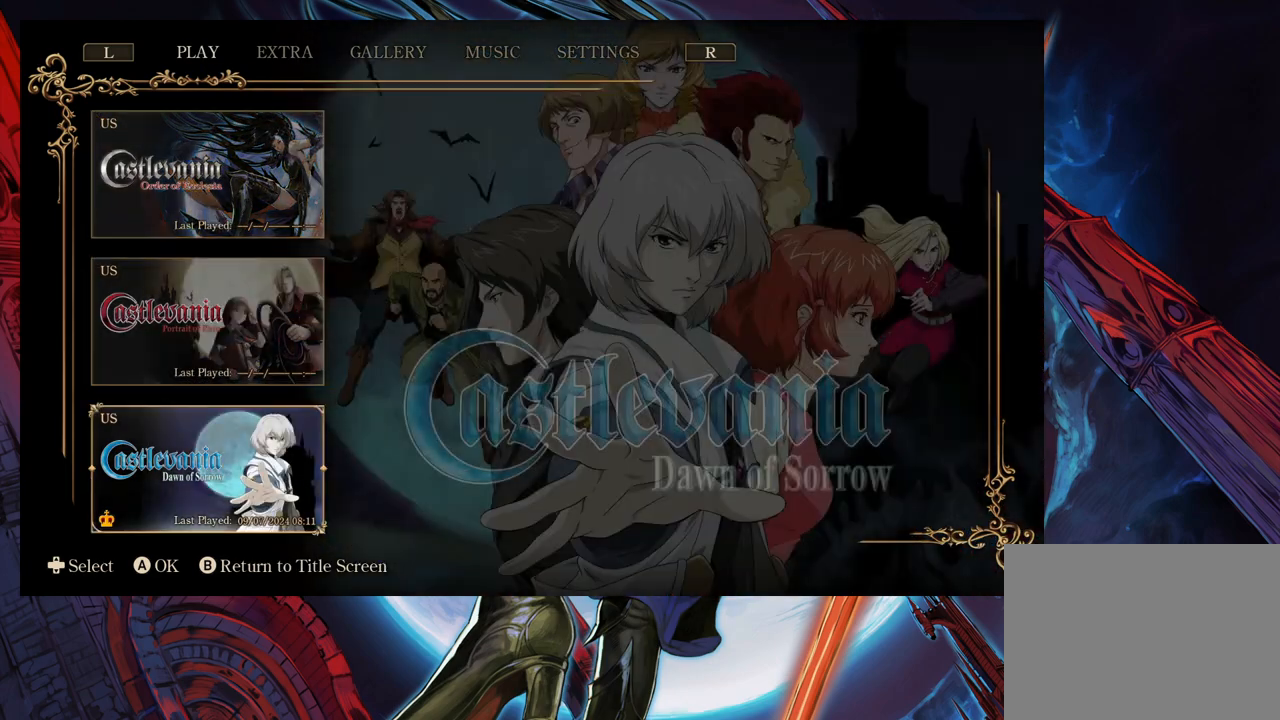
{"buttons": [], "left_stick": "center", "right_stick": "center", "events": []}
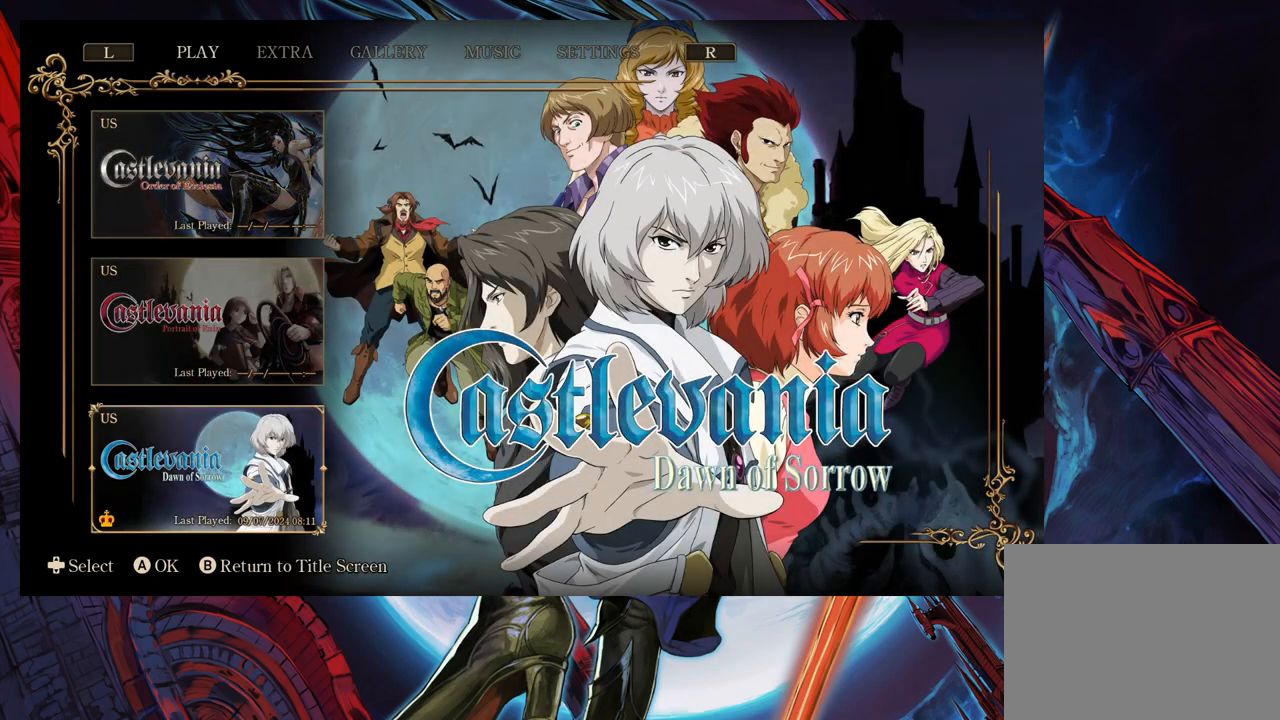
{"buttons": [], "left_stick": "center", "right_stick": "center", "events": [[33, "A", "down"], [183, "A", "up"]]}
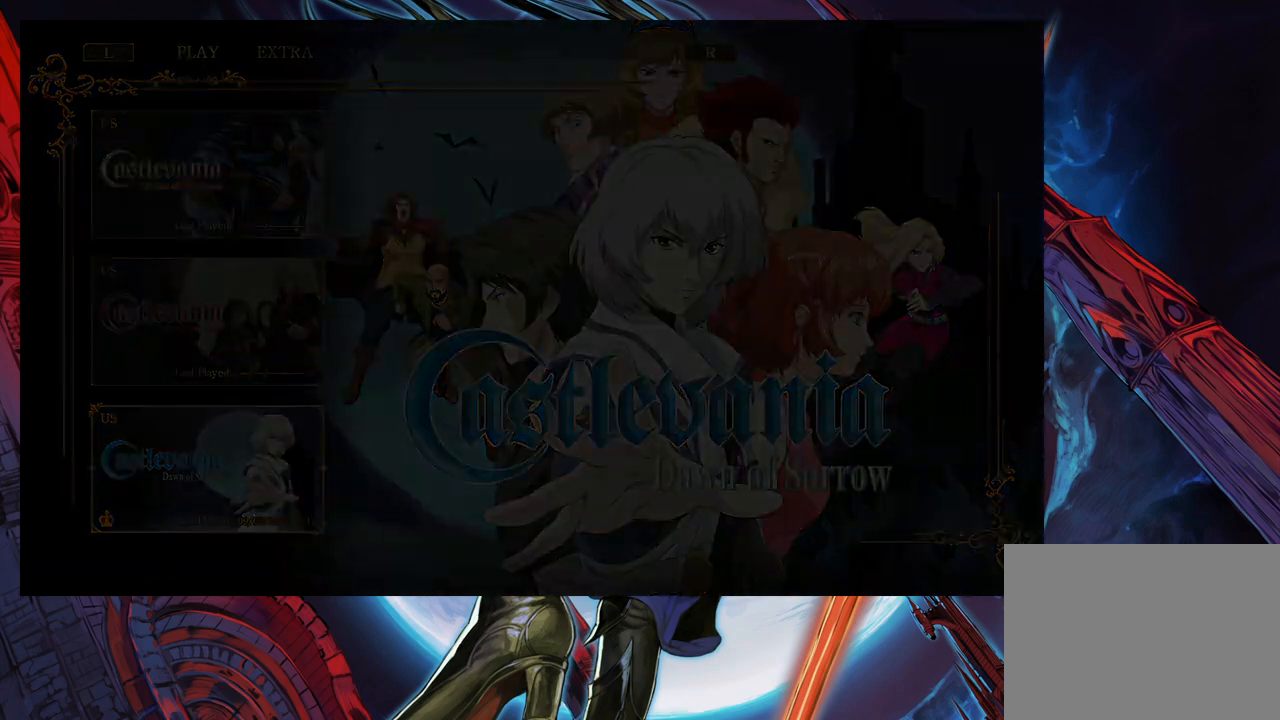
{"buttons": [], "left_stick": "center", "right_stick": "center", "events": []}
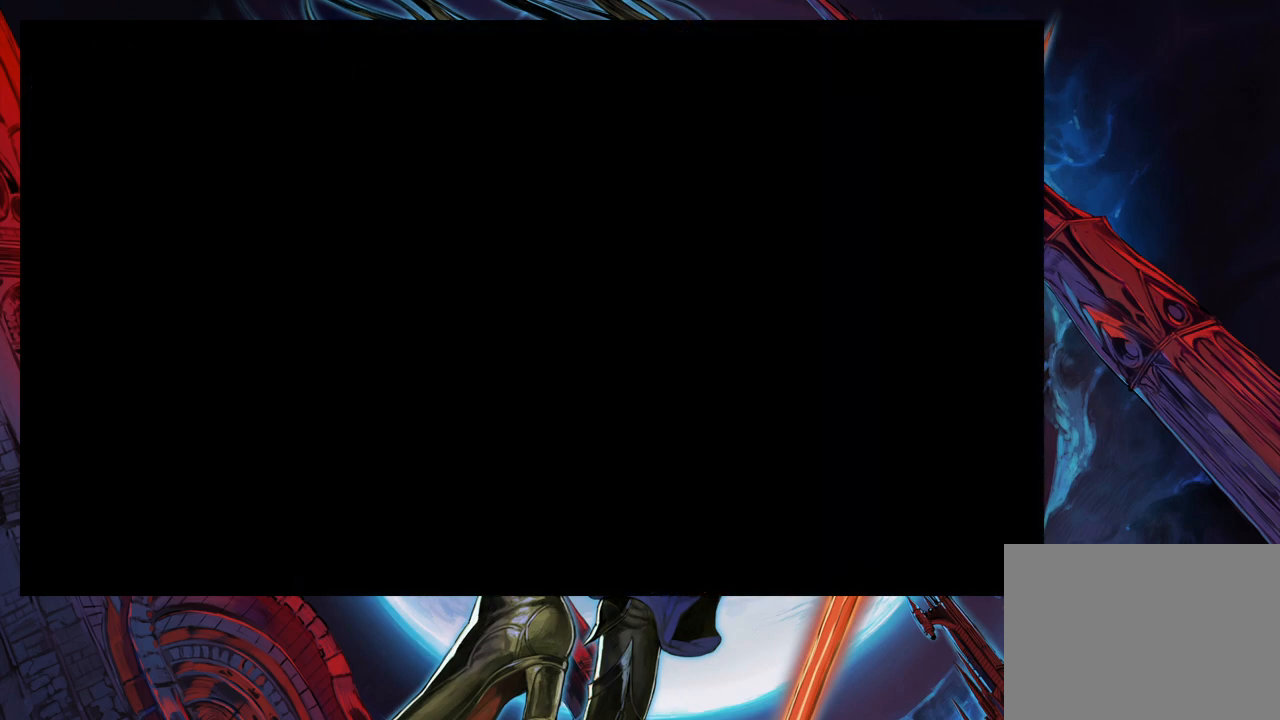
{"buttons": [], "left_stick": "center", "right_stick": "center", "events": []}
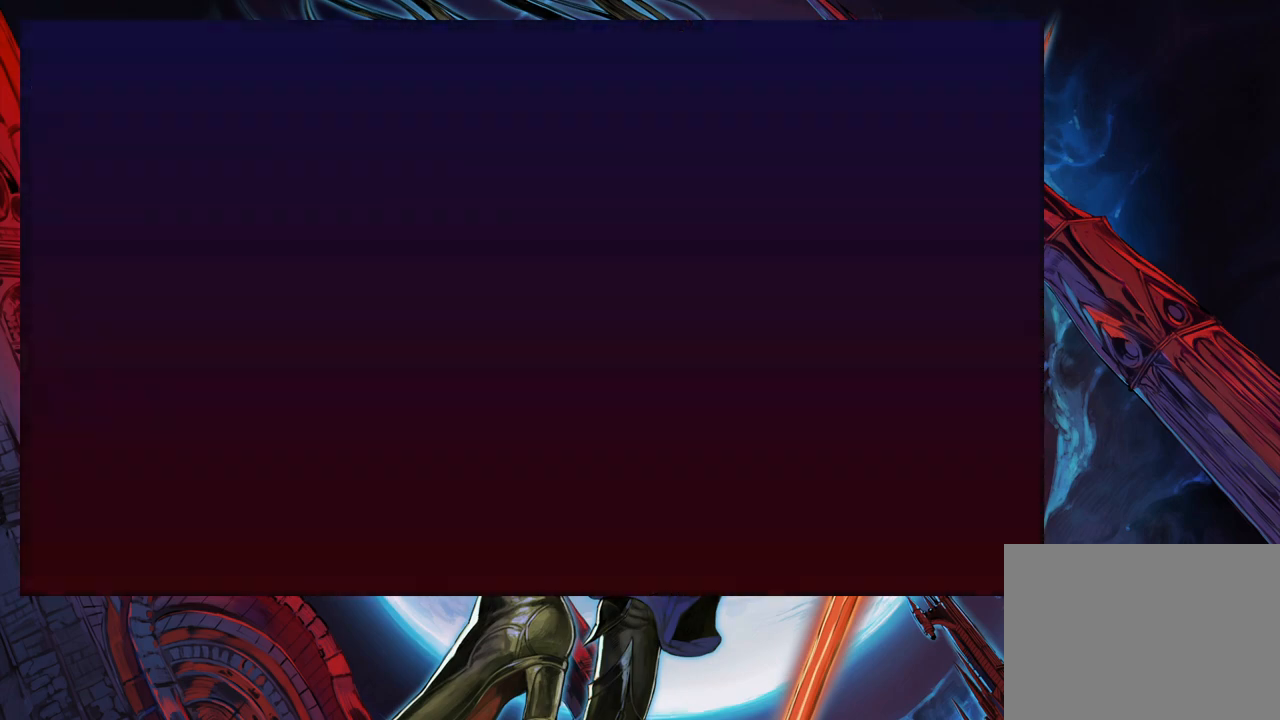
{"buttons": [], "left_stick": "center", "right_stick": "center", "events": []}
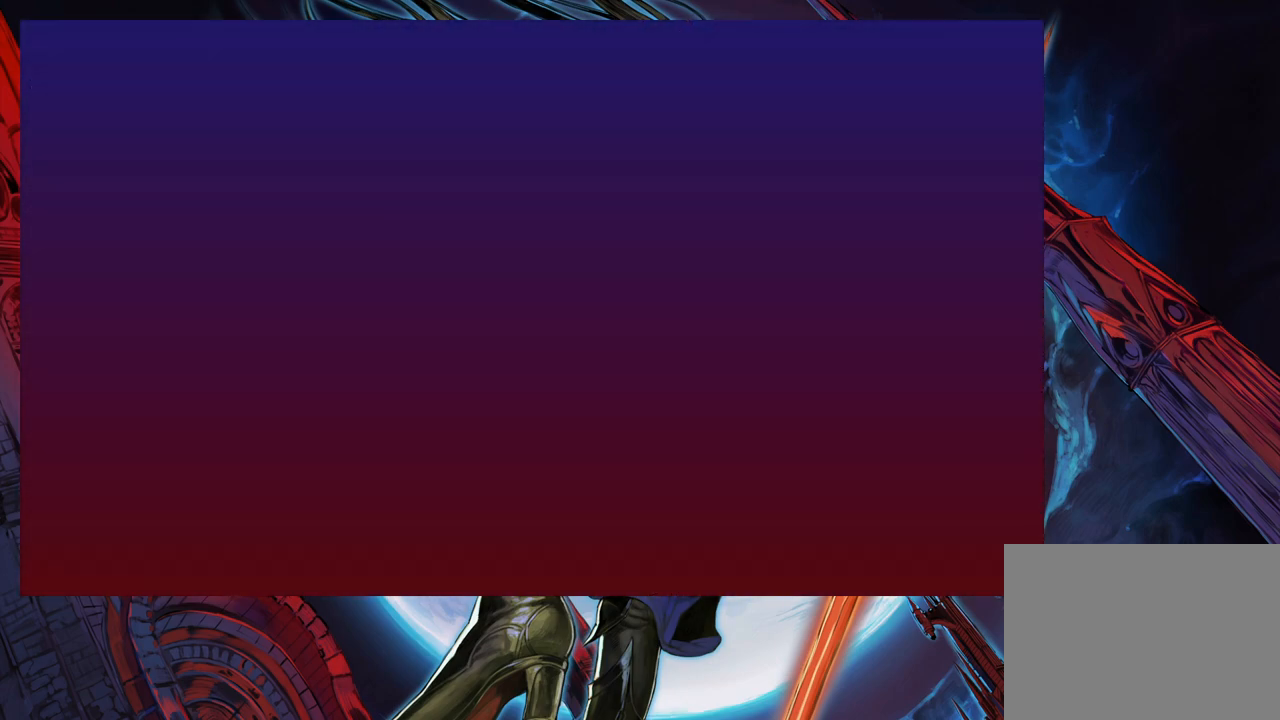
{"buttons": [], "left_stick": "center", "right_stick": "center", "events": []}
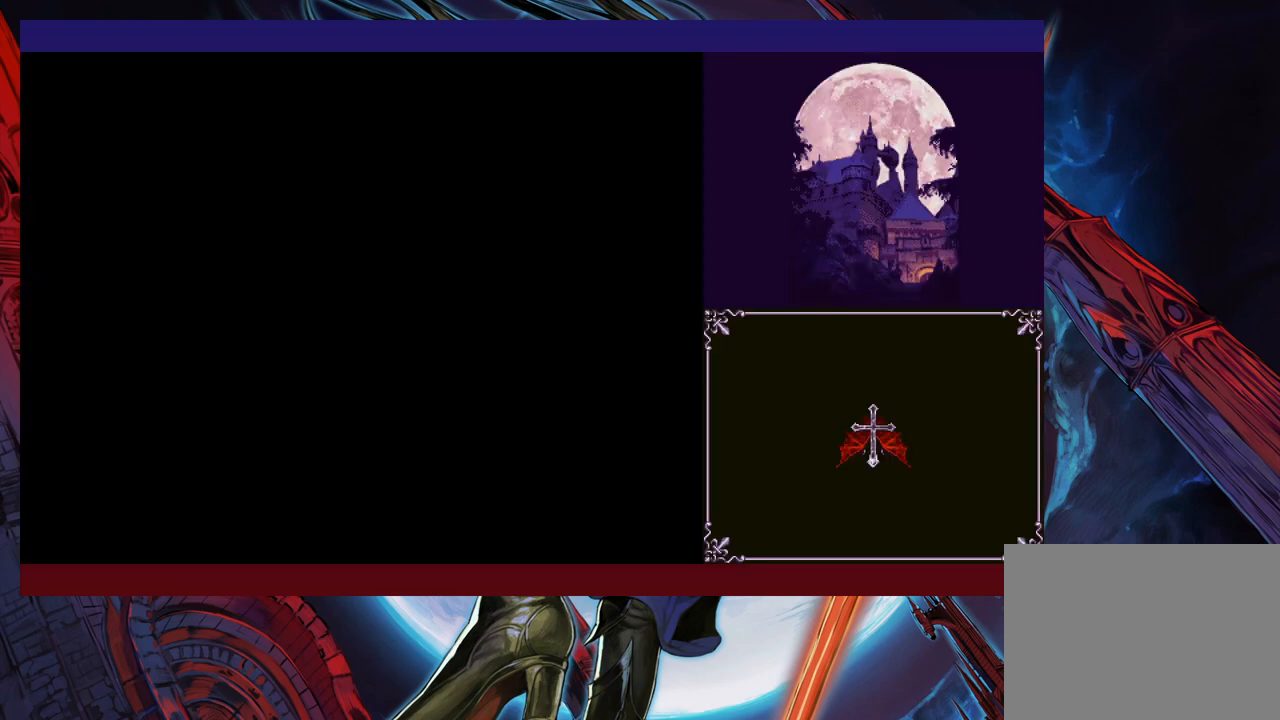
{"buttons": [], "left_stick": "center", "right_stick": "center", "events": []}
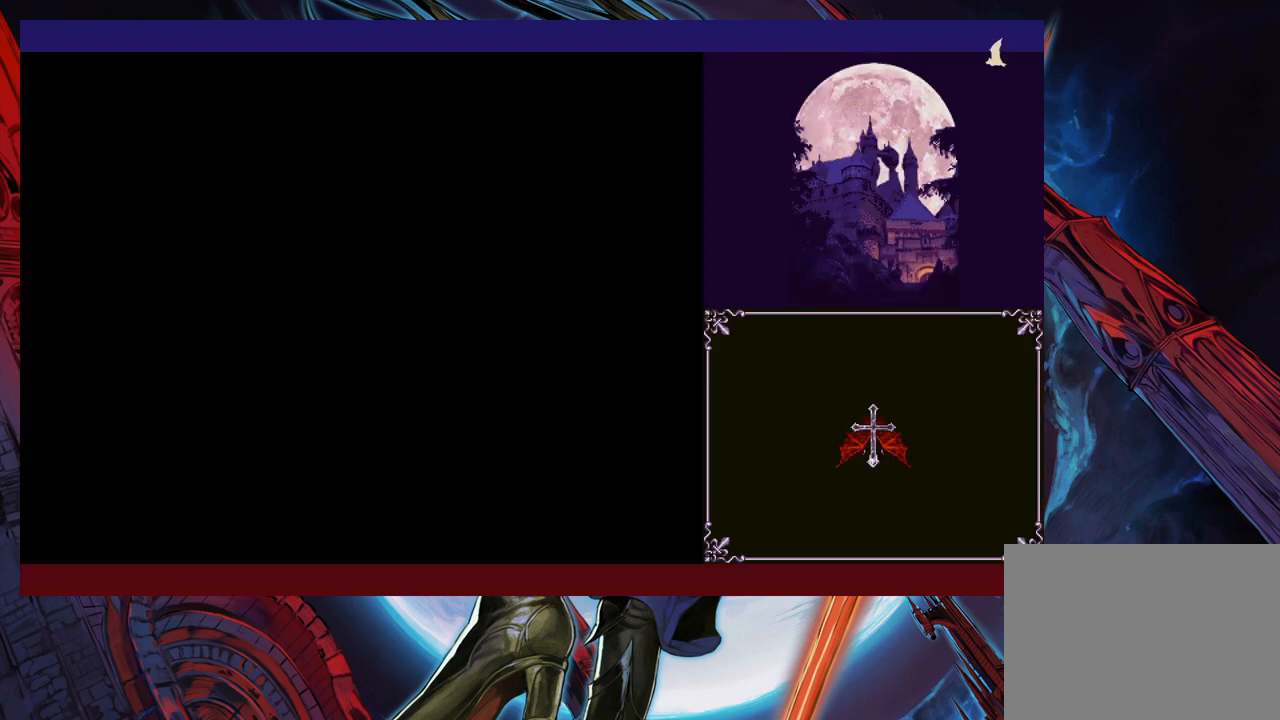
{"buttons": [], "left_stick": "center", "right_stick": "center", "events": []}
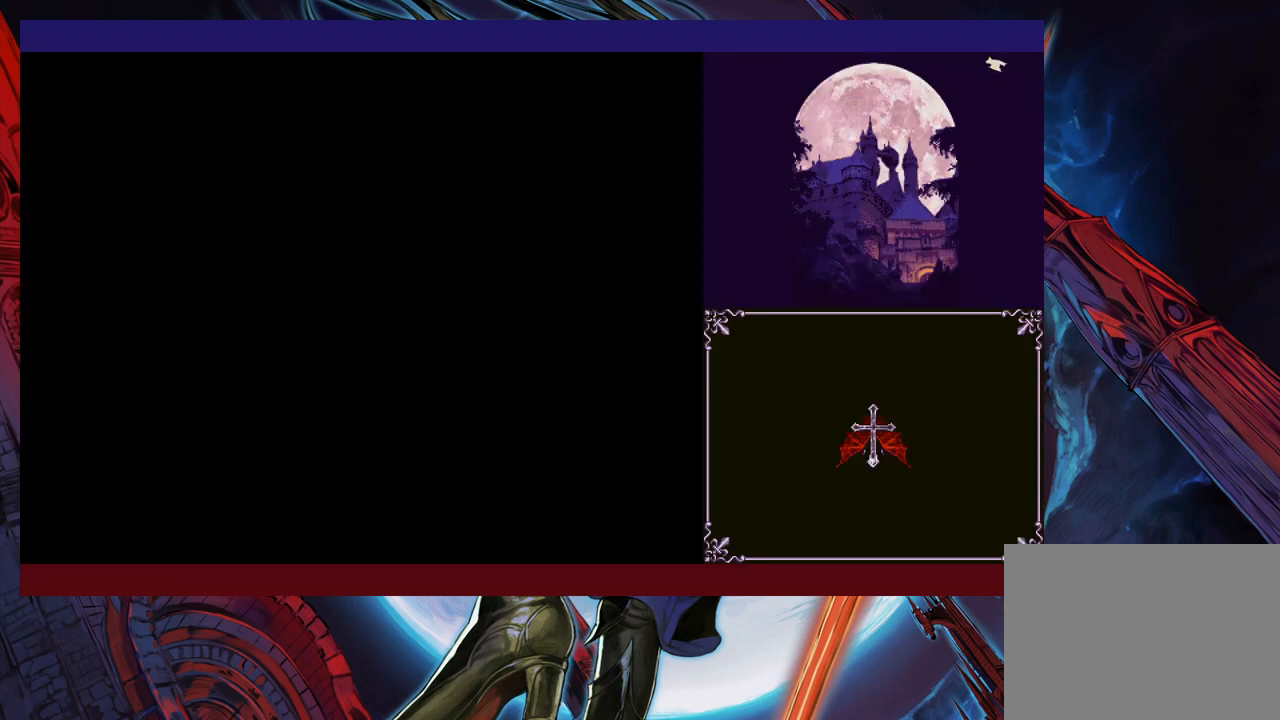
{"buttons": [], "left_stick": "up", "right_stick": "center", "events": [[483, "left_stick", "up"]]}
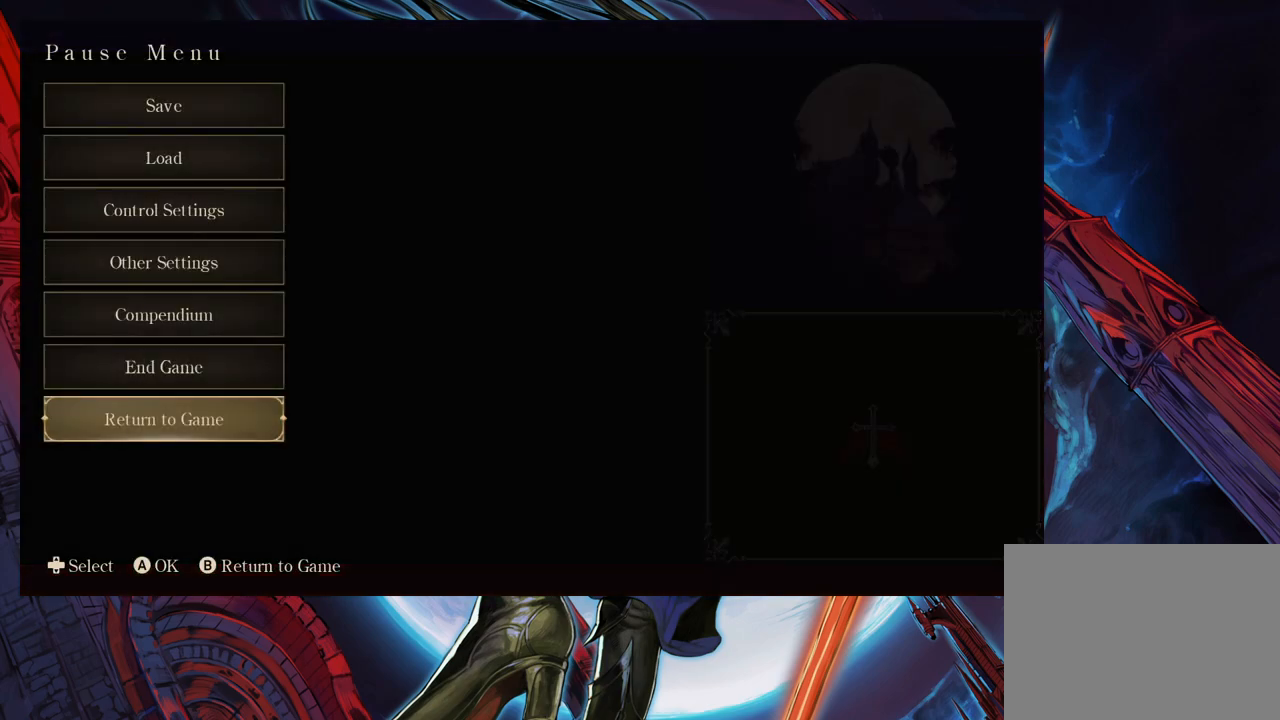
{"buttons": [], "left_stick": "center", "right_stick": "center", "events": [[150, "left_stick", "center"], [283, "left_stick", "up"], [433, "left_stick", "center"]]}
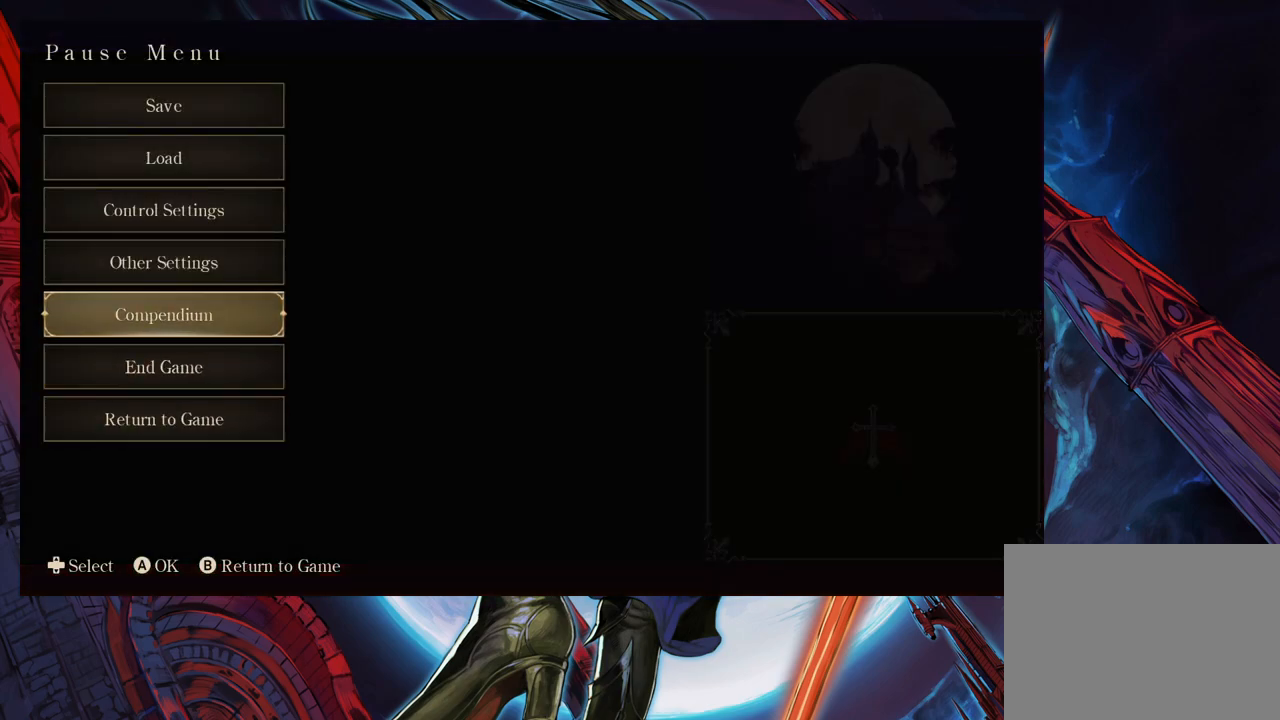
{"buttons": [], "left_stick": "center", "right_stick": "center", "events": [[83, "left_stick", "up"], [200, "left_stick", "center"], [383, "A", "down"], [483, "A", "up"]]}
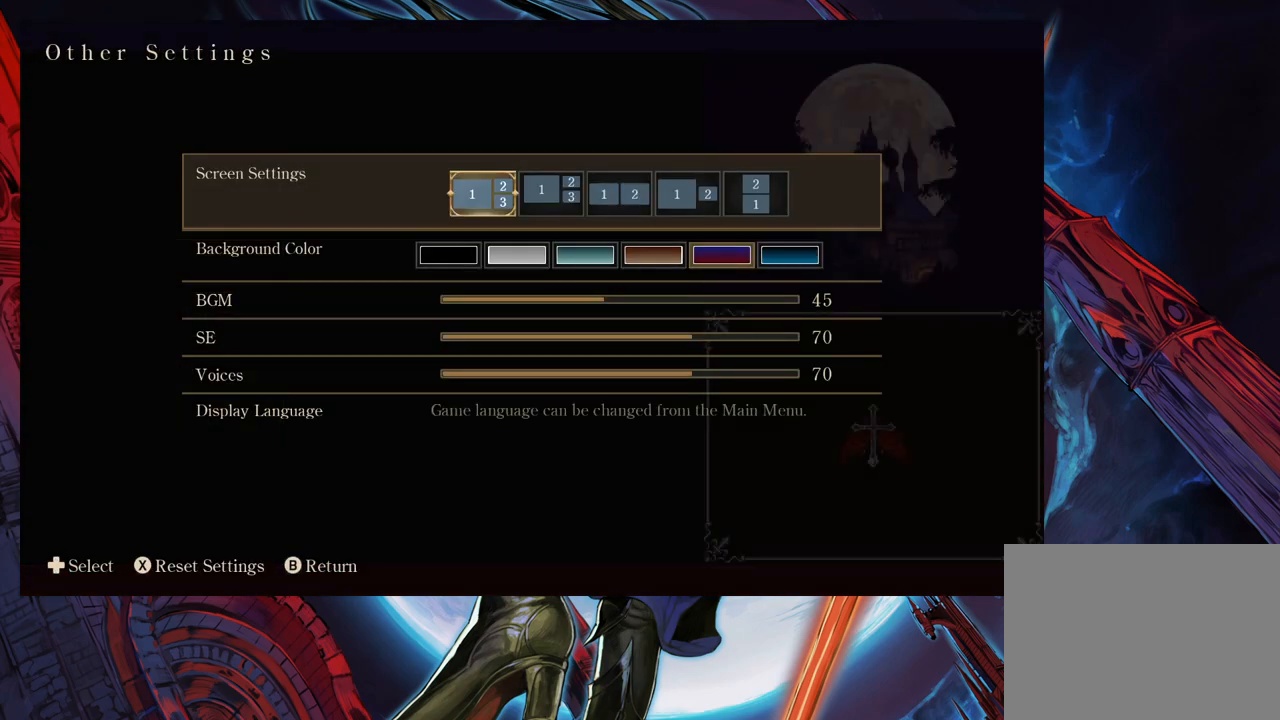
{"buttons": [], "left_stick": "center", "right_stick": "center", "events": [[200, "left_stick", "down"], [483, "left_stick", "center"]]}
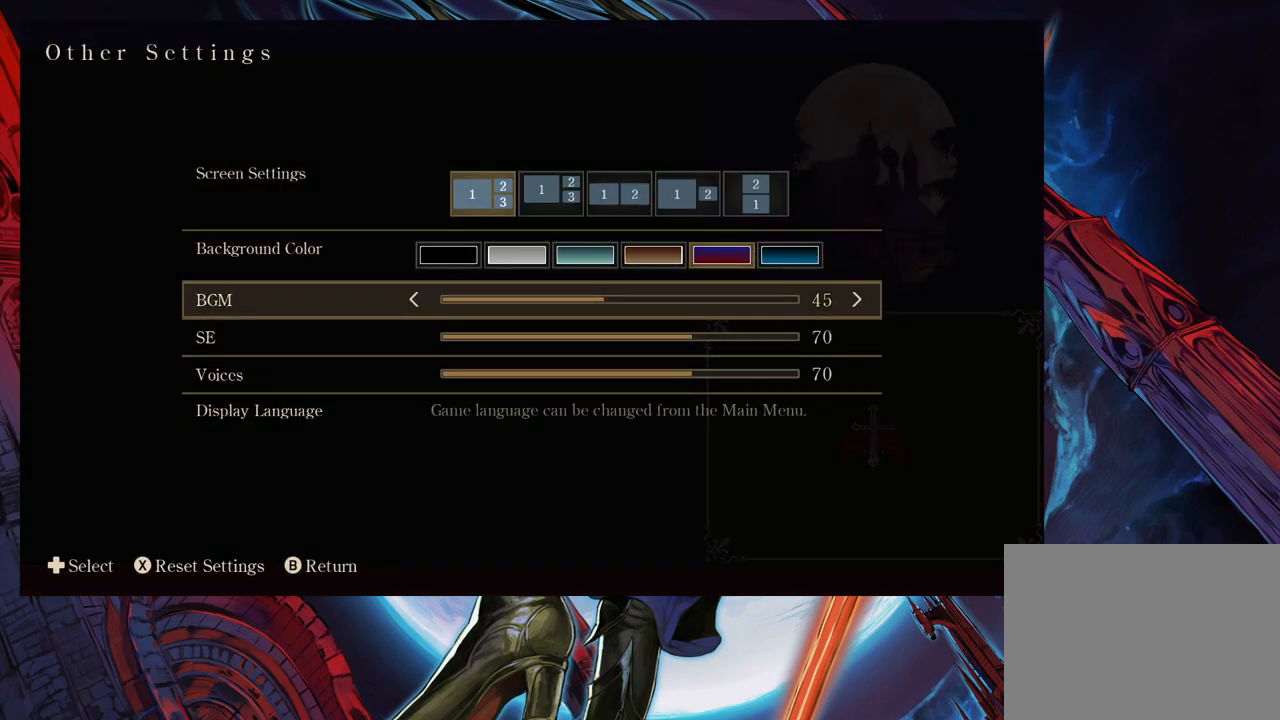
{"buttons": [], "left_stick": "left", "right_stick": "center", "events": [[483, "left_stick", "left"]]}
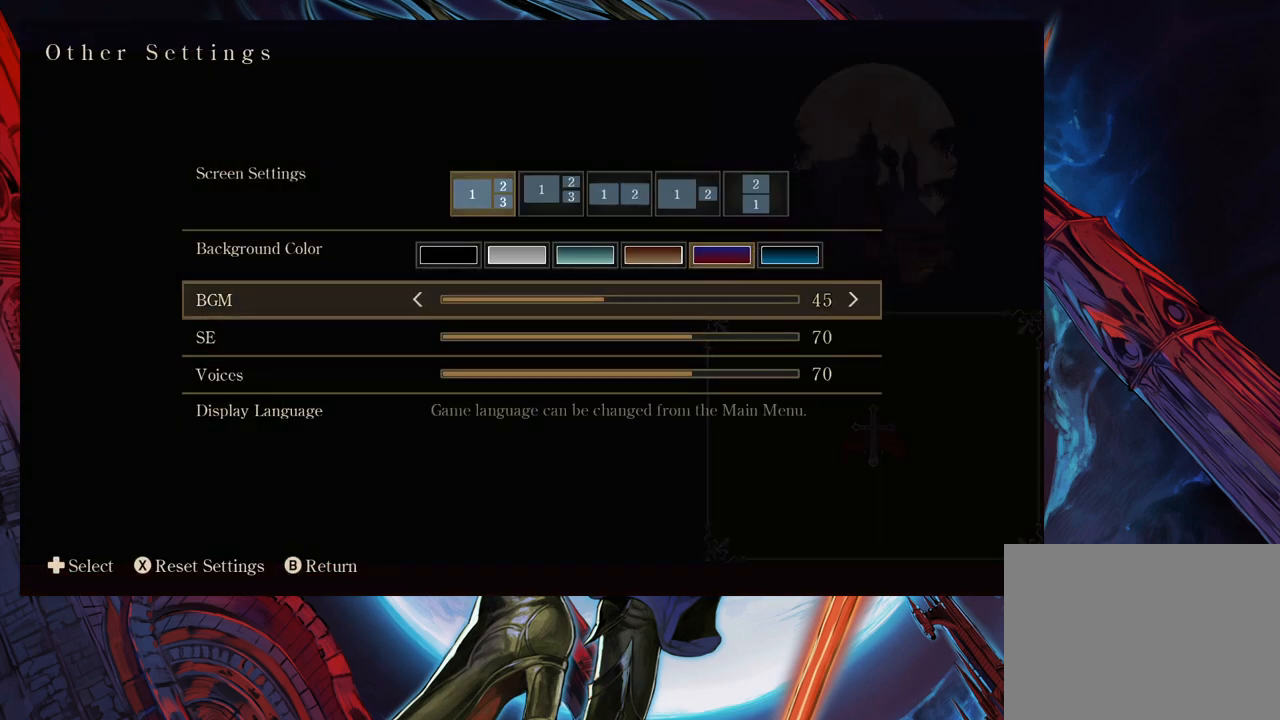
{"buttons": [], "left_stick": "left", "right_stick": "center", "events": []}
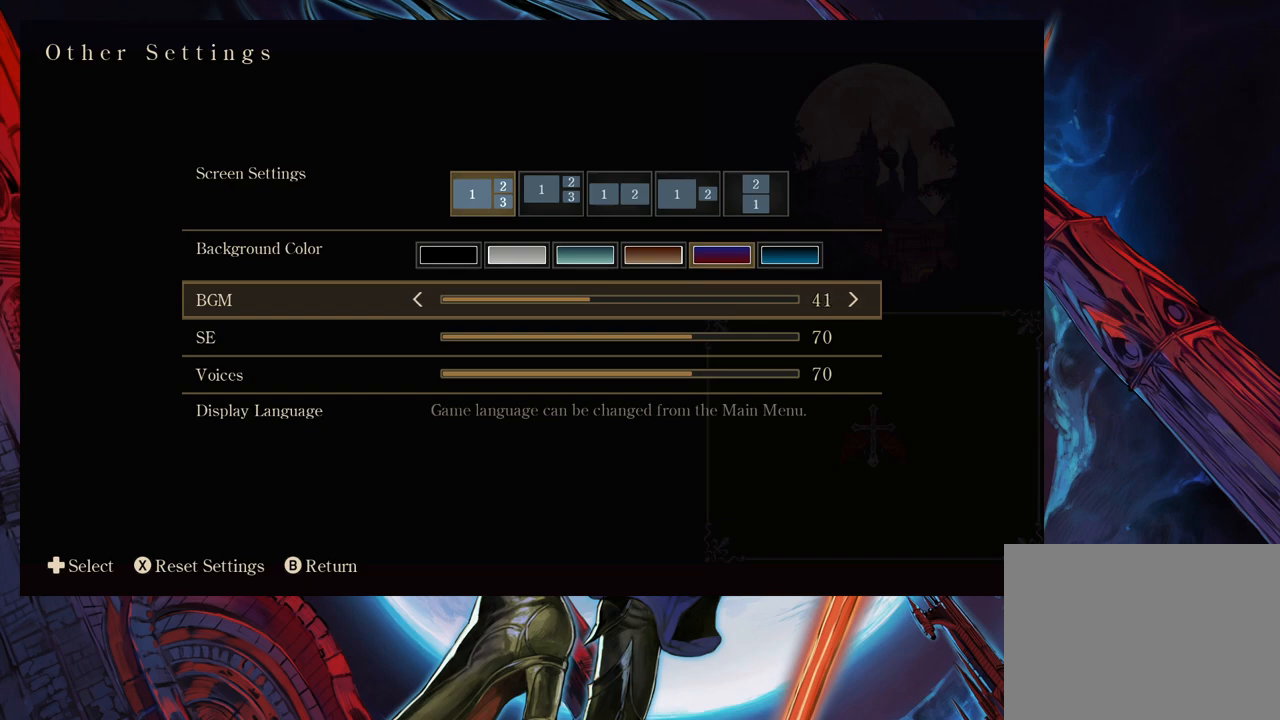
{"buttons": [], "left_stick": "left", "right_stick": "center", "events": []}
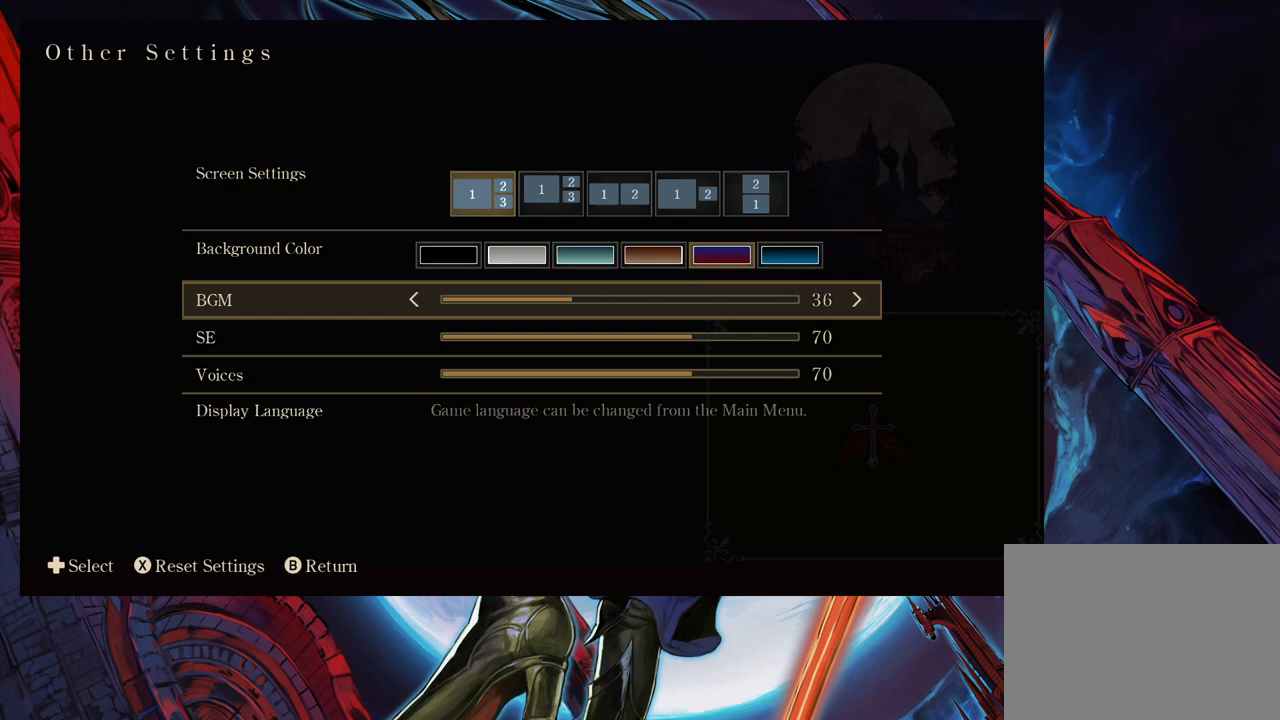
{"buttons": [], "left_stick": "left", "right_stick": "center", "events": []}
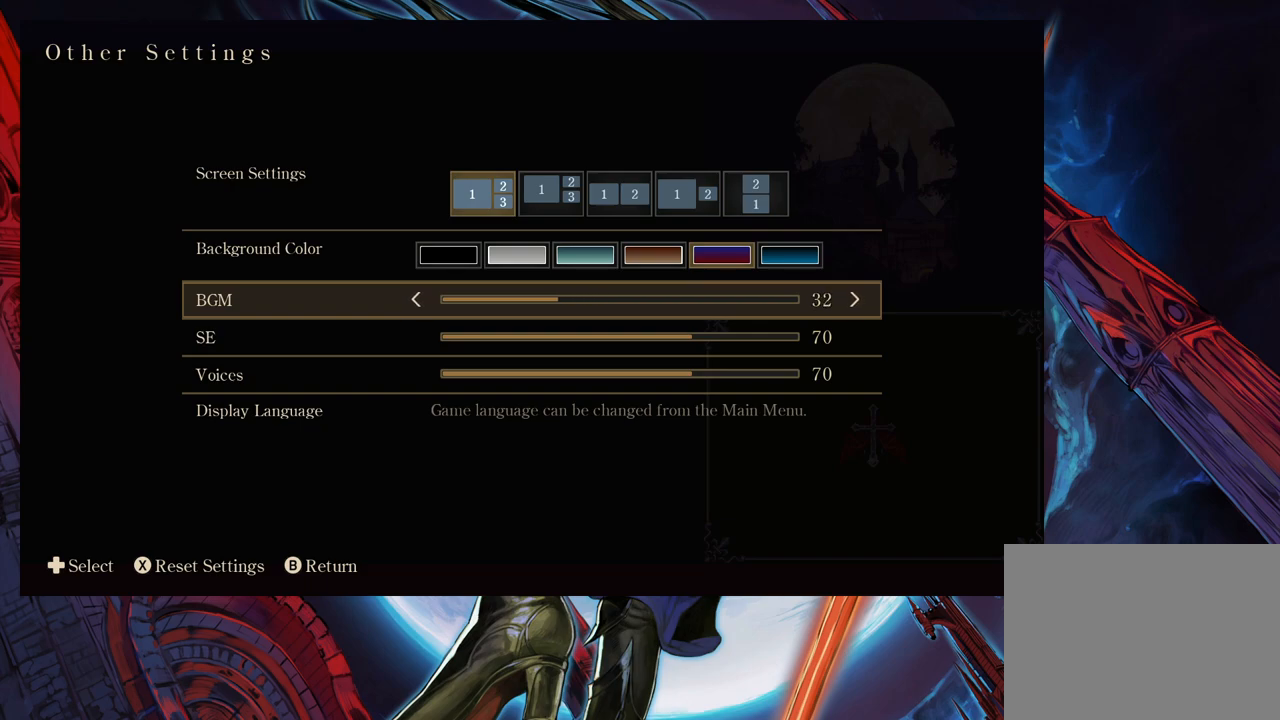
{"buttons": [], "left_stick": "left", "right_stick": "center", "events": []}
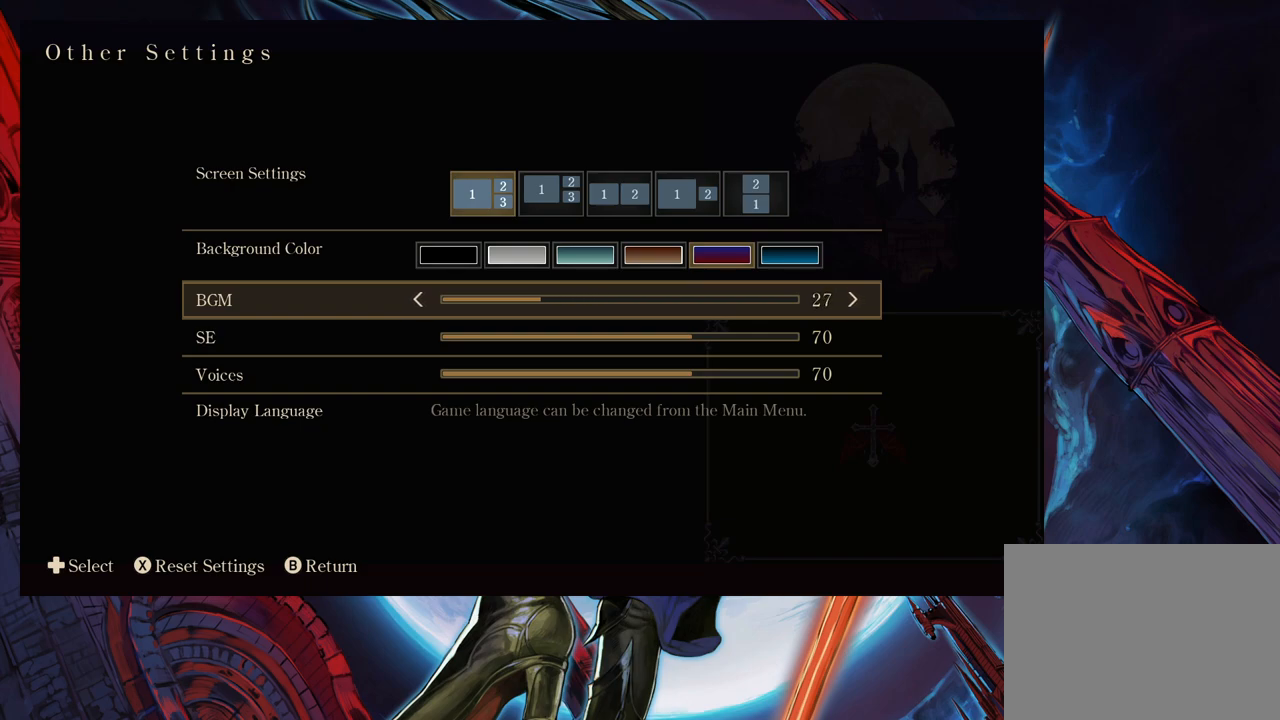
{"buttons": [], "left_stick": "left", "right_stick": "center", "events": []}
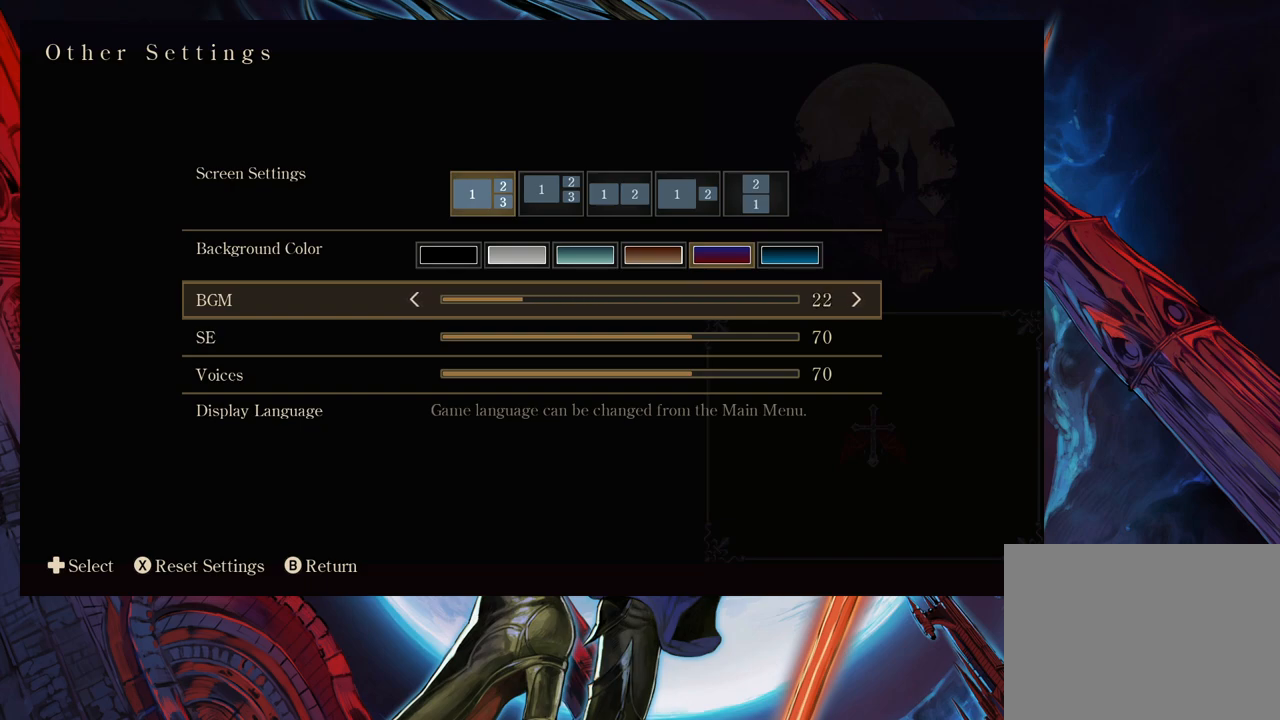
{"buttons": [], "left_stick": "left", "right_stick": "center", "events": []}
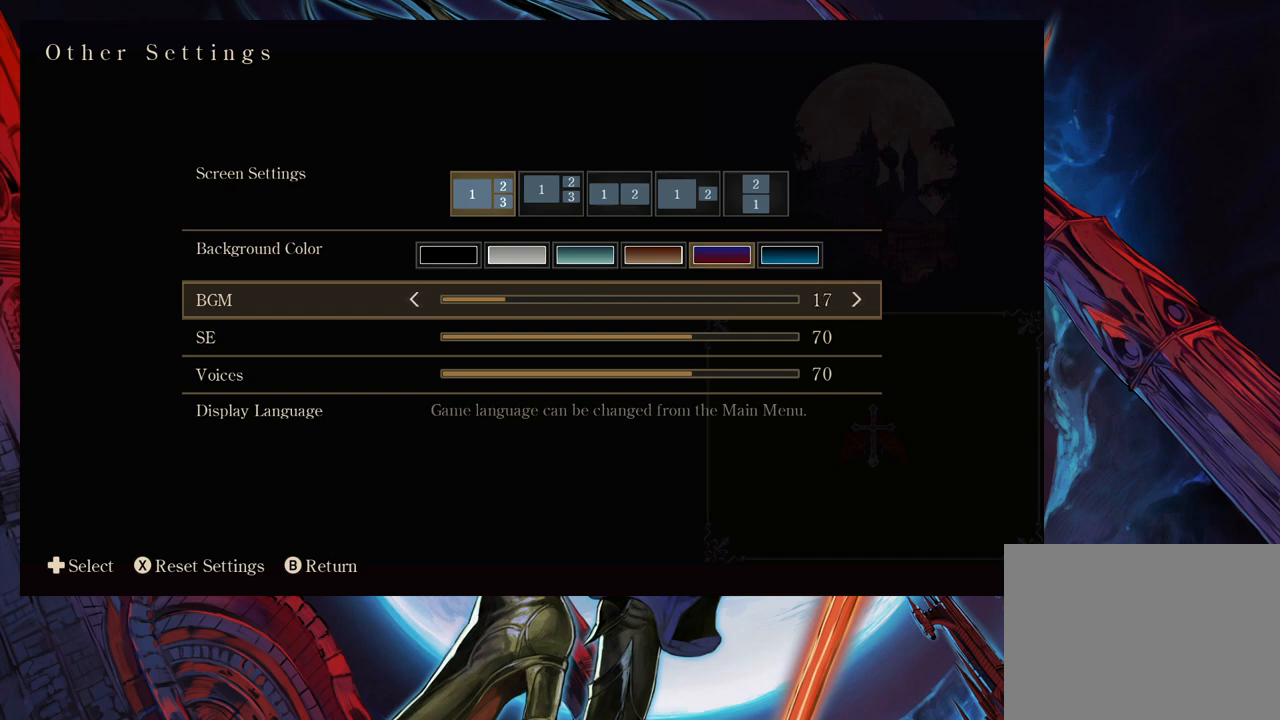
{"buttons": [], "left_stick": "left", "right_stick": "center", "events": []}
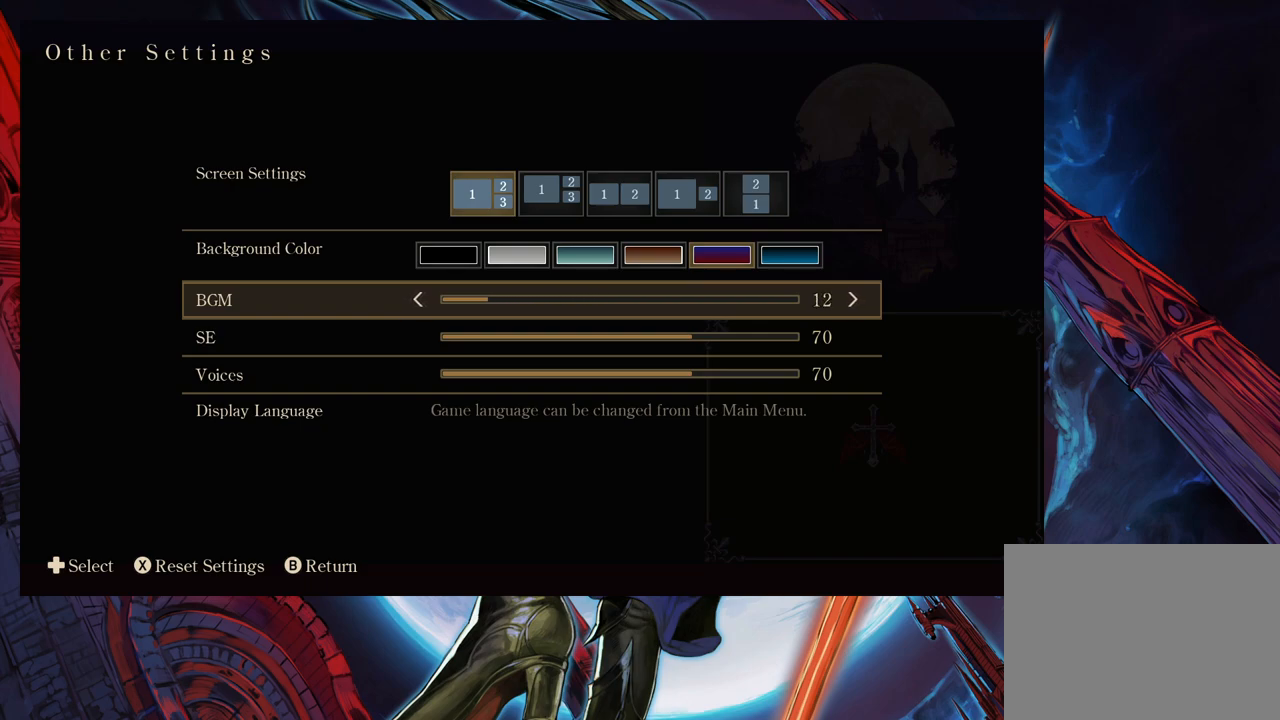
{"buttons": [], "left_stick": "left", "right_stick": "center", "events": []}
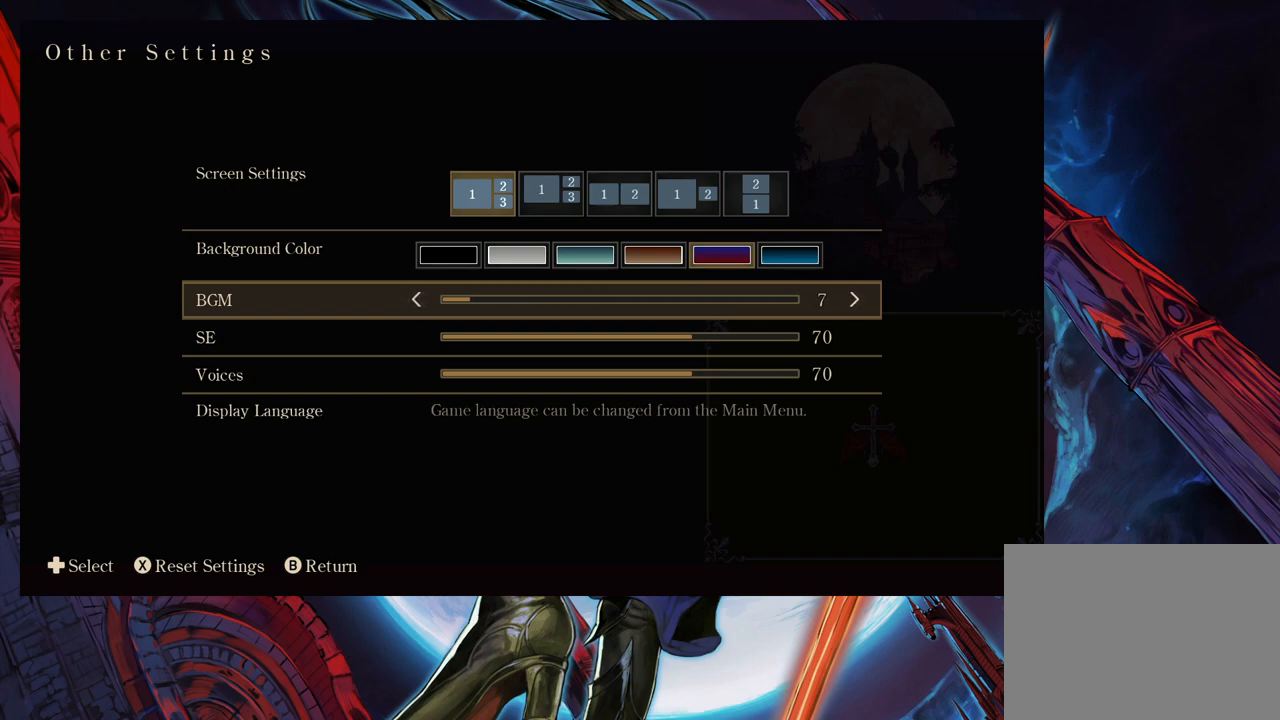
{"buttons": [], "left_stick": "left", "right_stick": "center", "events": []}